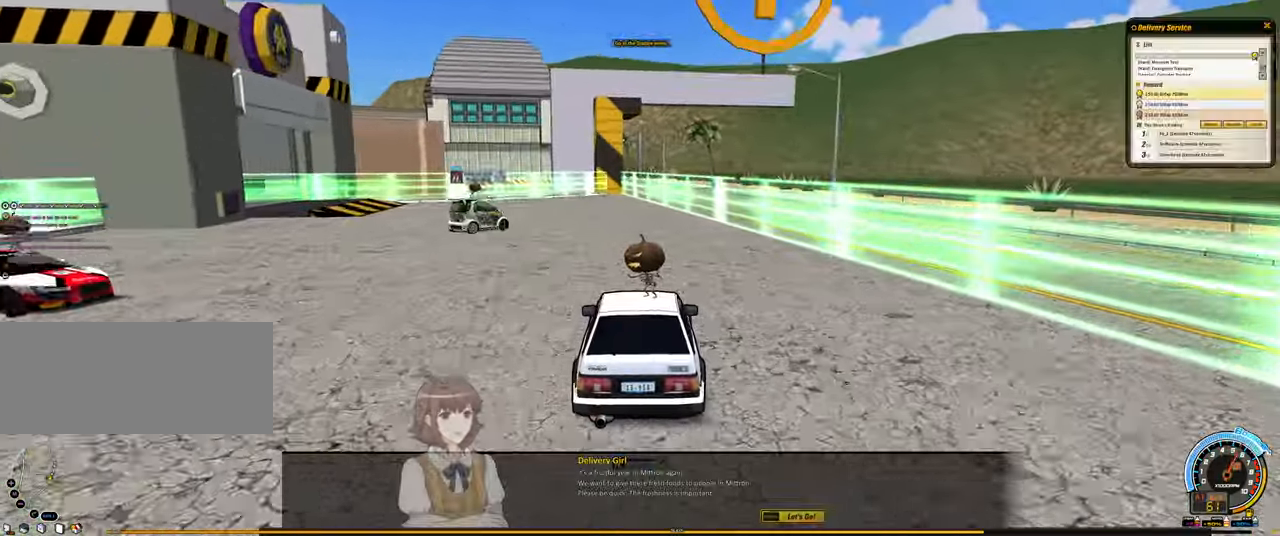
Gameplay with keyboard; each line is a JSON object with the keys held at the frame after it. "events" lists presses ("down") and releases ("up") of "ctrl", "down", "left", "right", "shift" and "up" between this image and that frame as [ms after this image, input, new state], when the widget could be followed in between. No other keys are recorded. Mouse input is not recorded.
{"keys": ["ctrl", "up"], "events": [[417, "up", "down"], [500, "ctrl", "down"]]}
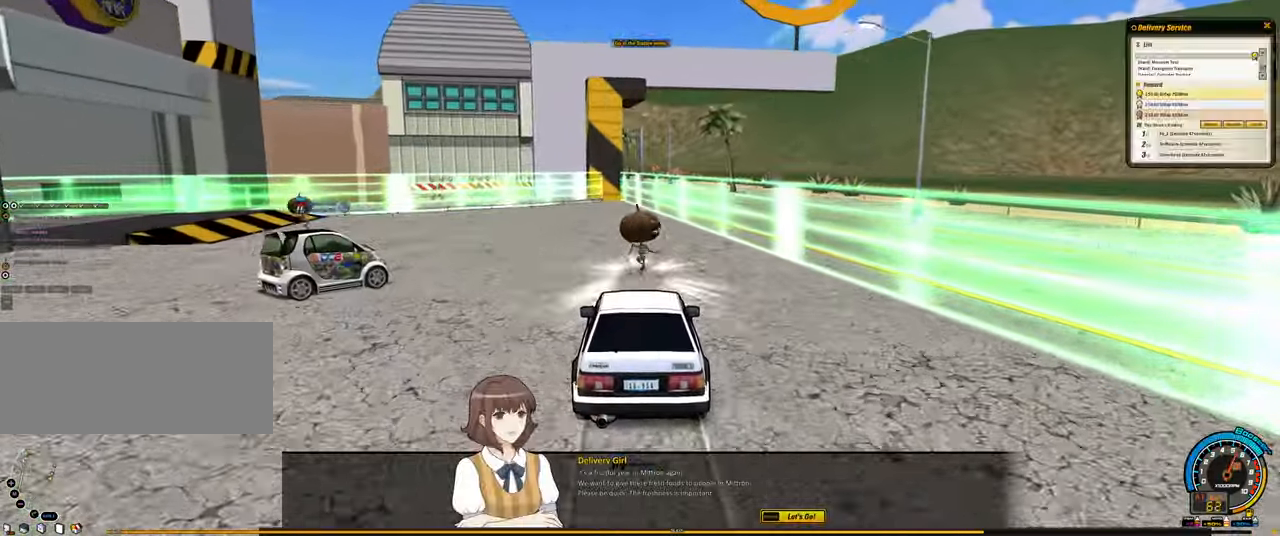
{"keys": ["up"], "events": [[50, "ctrl", "up"], [283, "right", "down"], [383, "right", "up"]]}
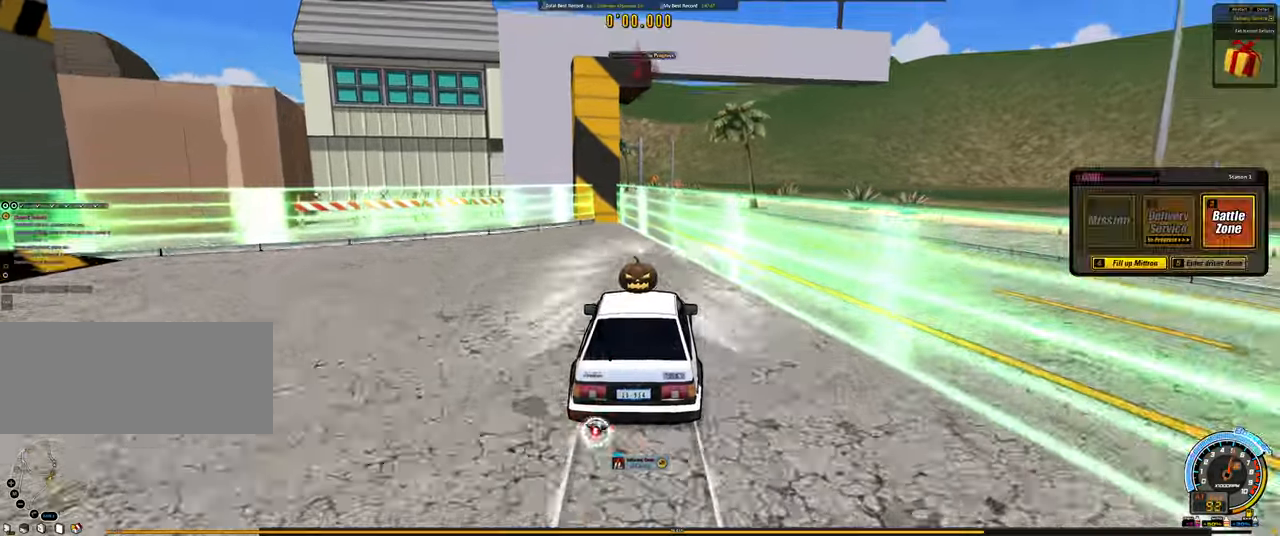
{"keys": ["left", "up"], "events": [[300, "left", "down"]]}
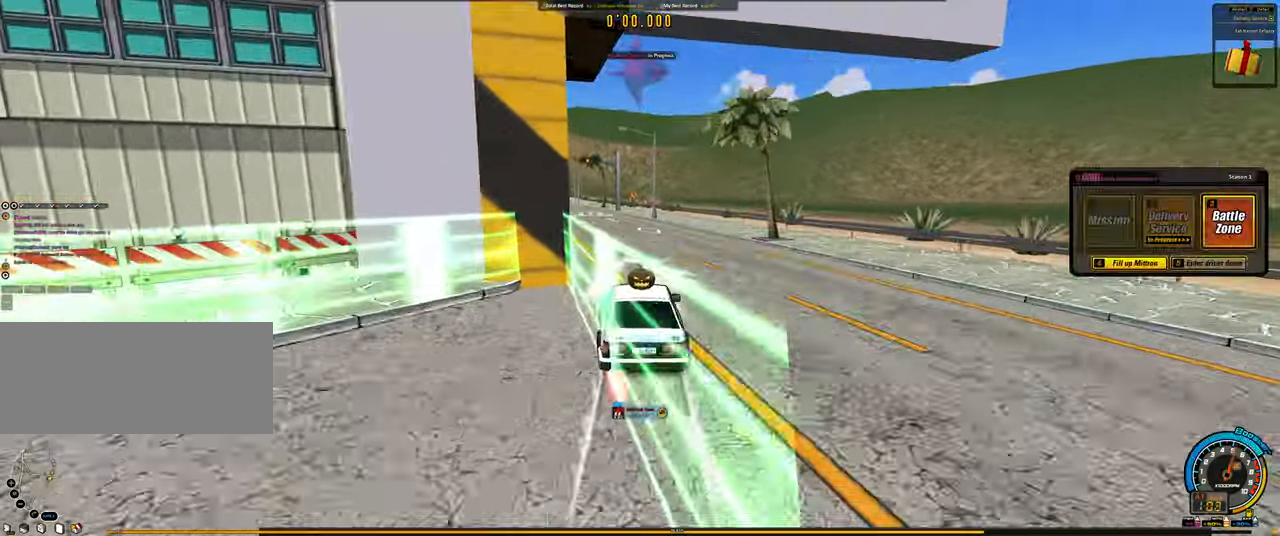
{"keys": ["up"], "events": [[183, "left", "up"]]}
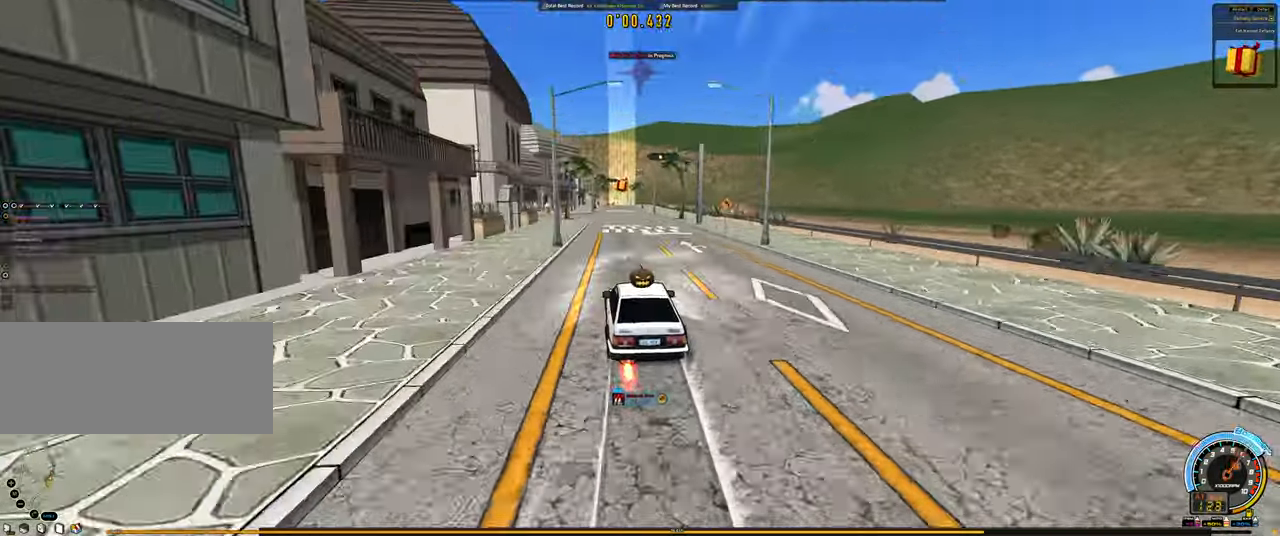
{"keys": ["up"], "events": [[433, "right", "down"], [466, "right", "up"]]}
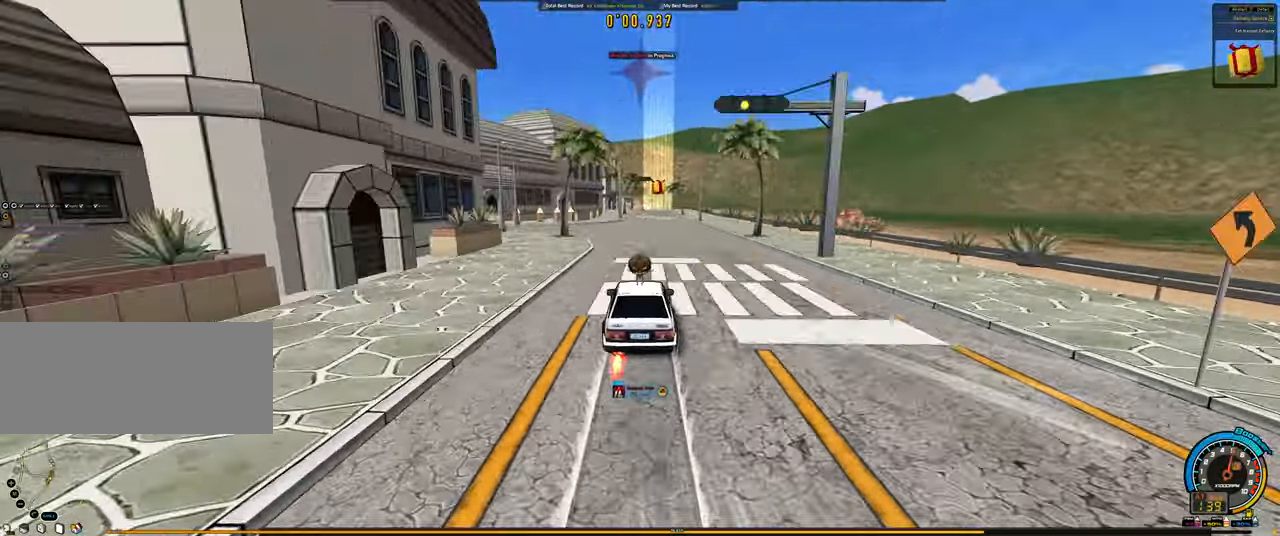
{"keys": ["up"], "events": [[66, "left", "down"], [166, "left", "up"]]}
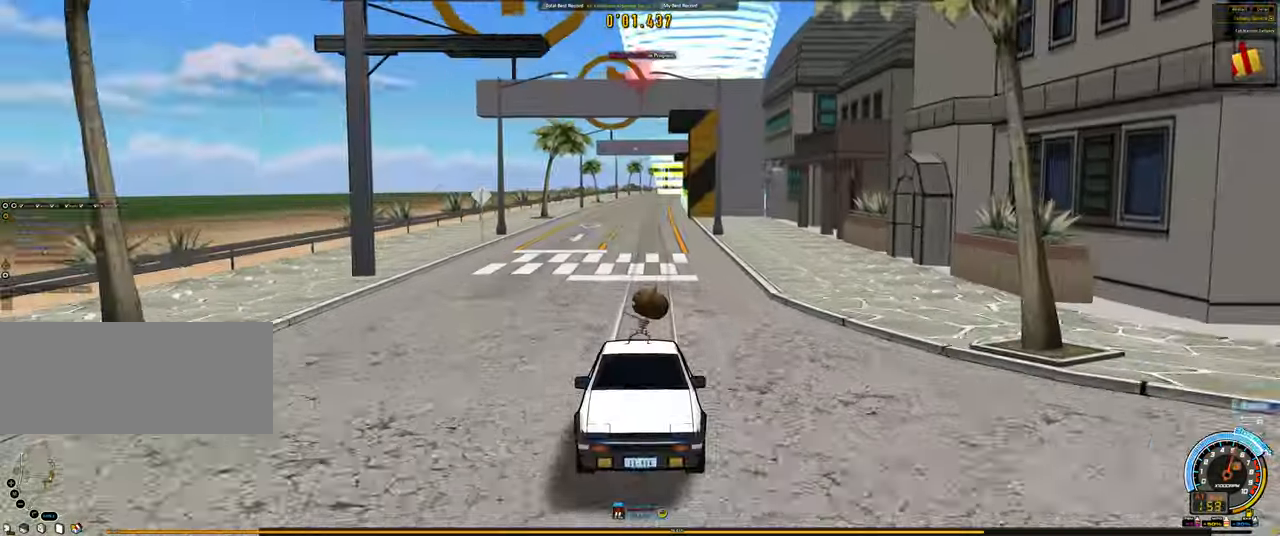
{"keys": ["up"], "events": []}
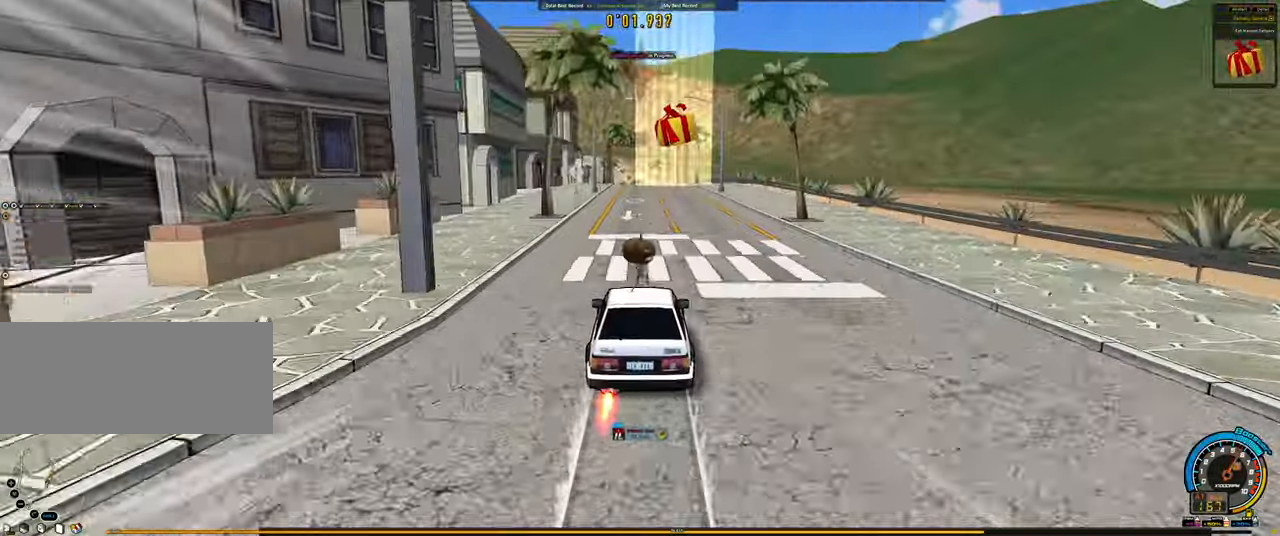
{"keys": ["up"], "events": []}
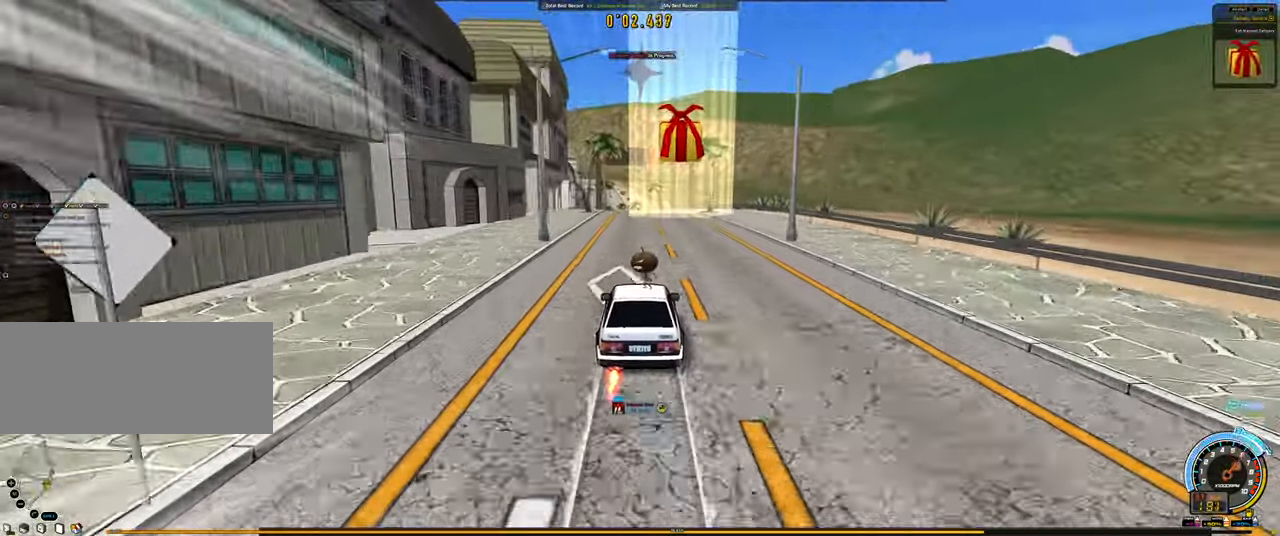
{"keys": ["up"], "events": [[116, "left", "down"], [200, "left", "up"]]}
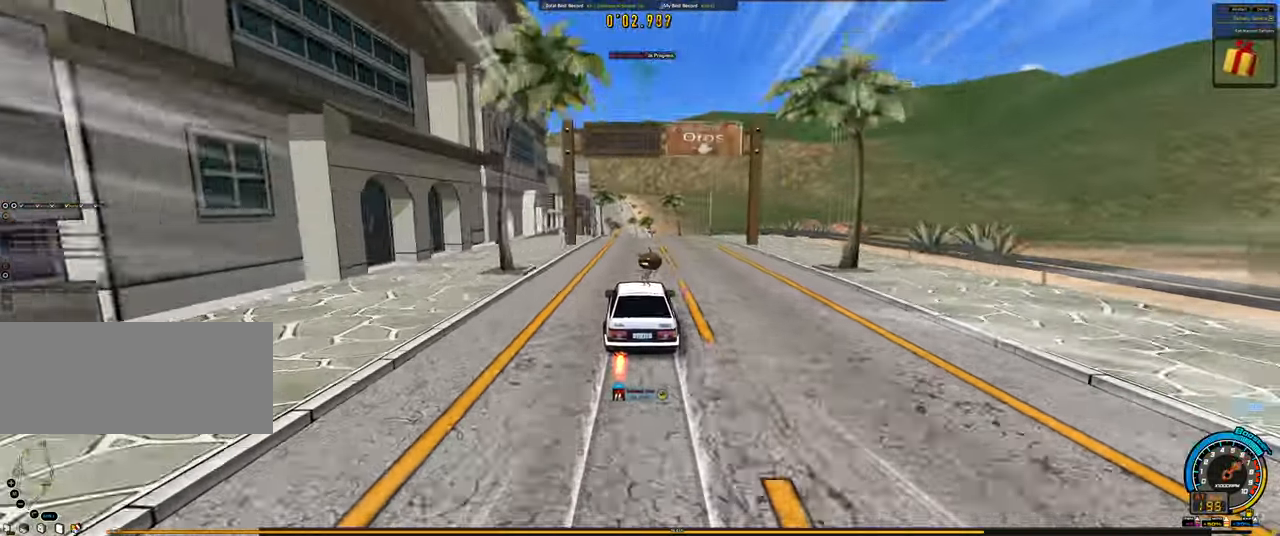
{"keys": ["up"], "events": []}
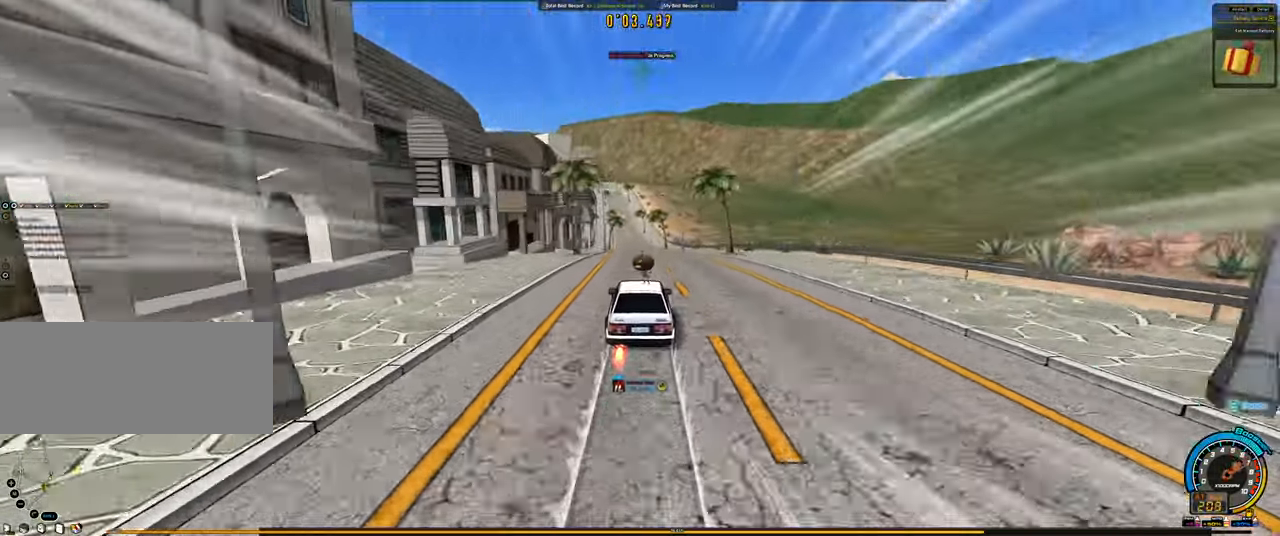
{"keys": ["up"], "events": [[50, "left", "down"], [150, "left", "up"]]}
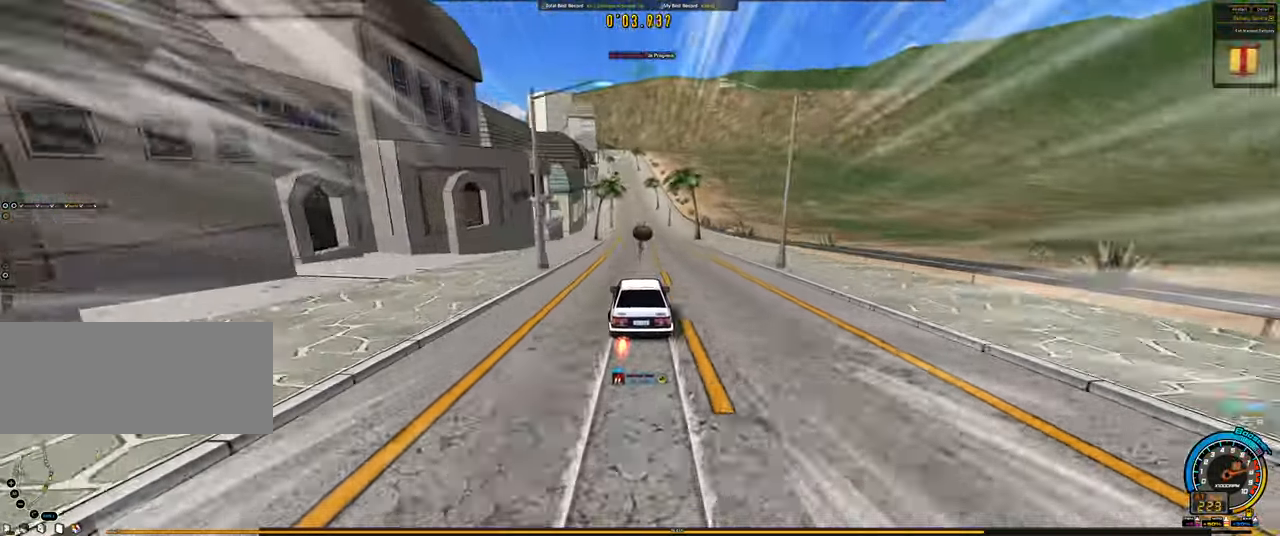
{"keys": ["up"], "events": [[167, "left", "down"], [250, "left", "up"]]}
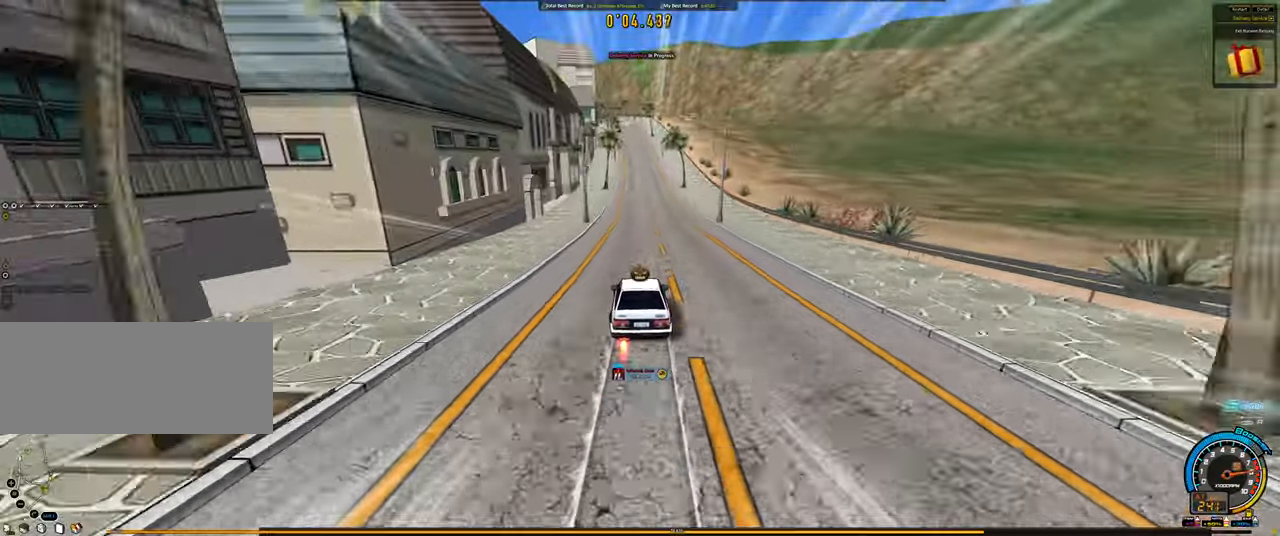
{"keys": ["left", "up"], "events": [[500, "left", "down"]]}
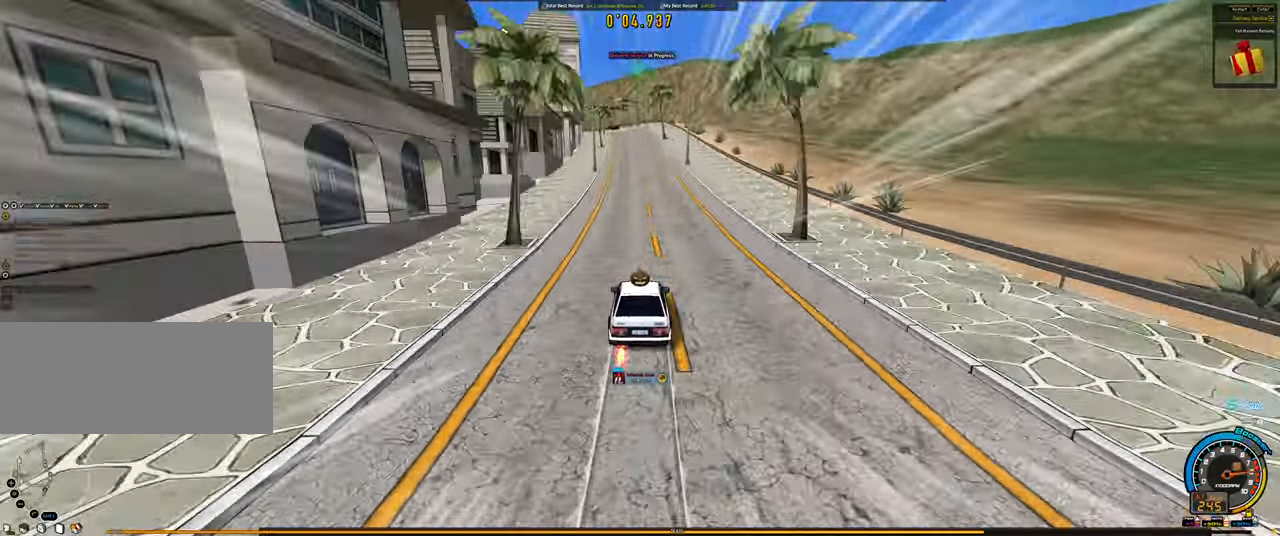
{"keys": ["left", "up"], "events": [[150, "left", "up"], [433, "left", "down"]]}
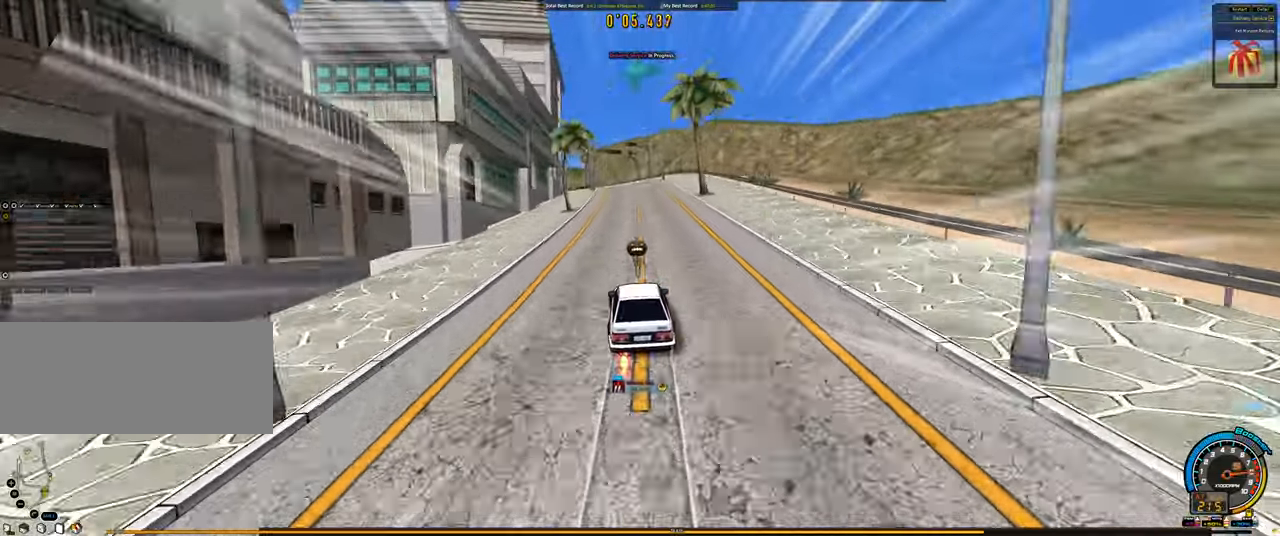
{"keys": ["left", "up"], "events": [[117, "left", "up"], [250, "left", "down"]]}
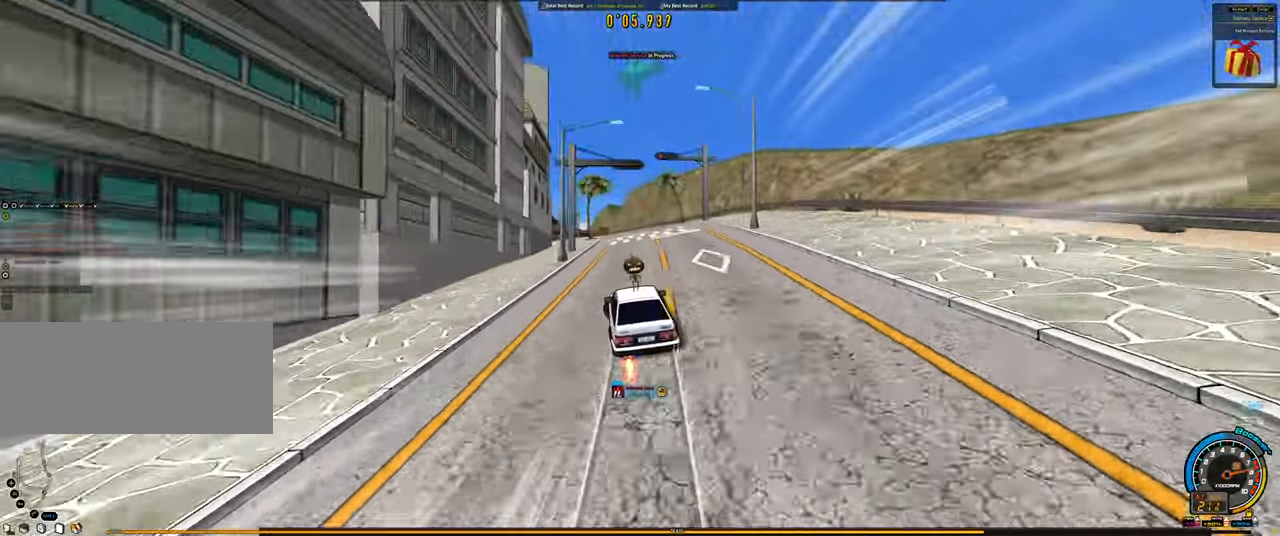
{"keys": ["left", "shift", "up"], "events": [[367, "shift", "down"]]}
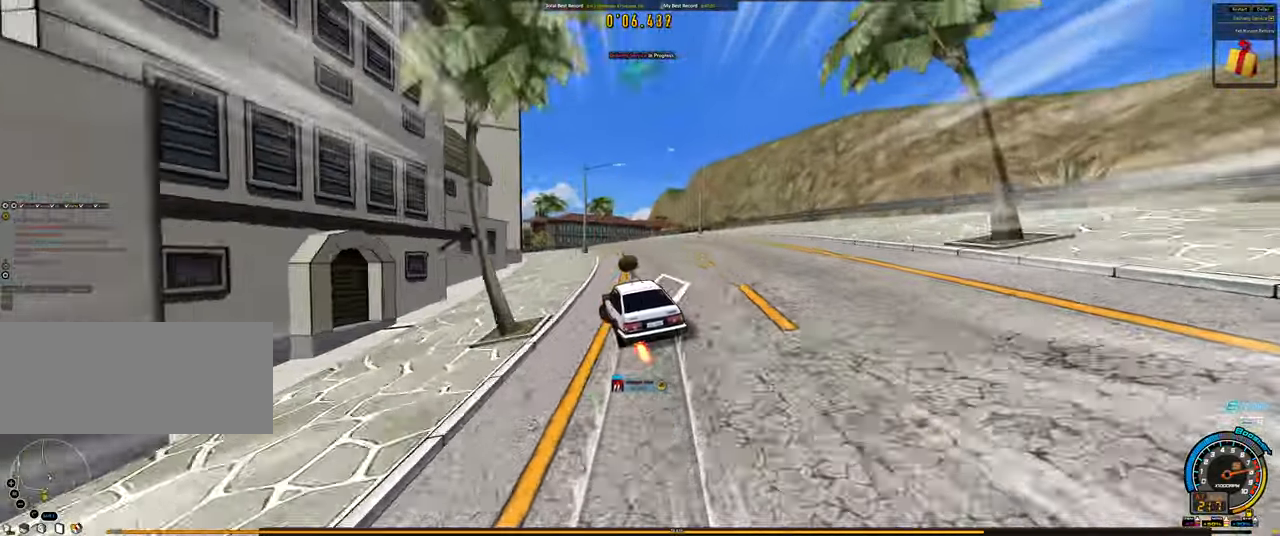
{"keys": ["left", "up"], "events": [[150, "left", "up"], [283, "right", "down"], [333, "right", "up"], [333, "shift", "up"], [467, "left", "down"]]}
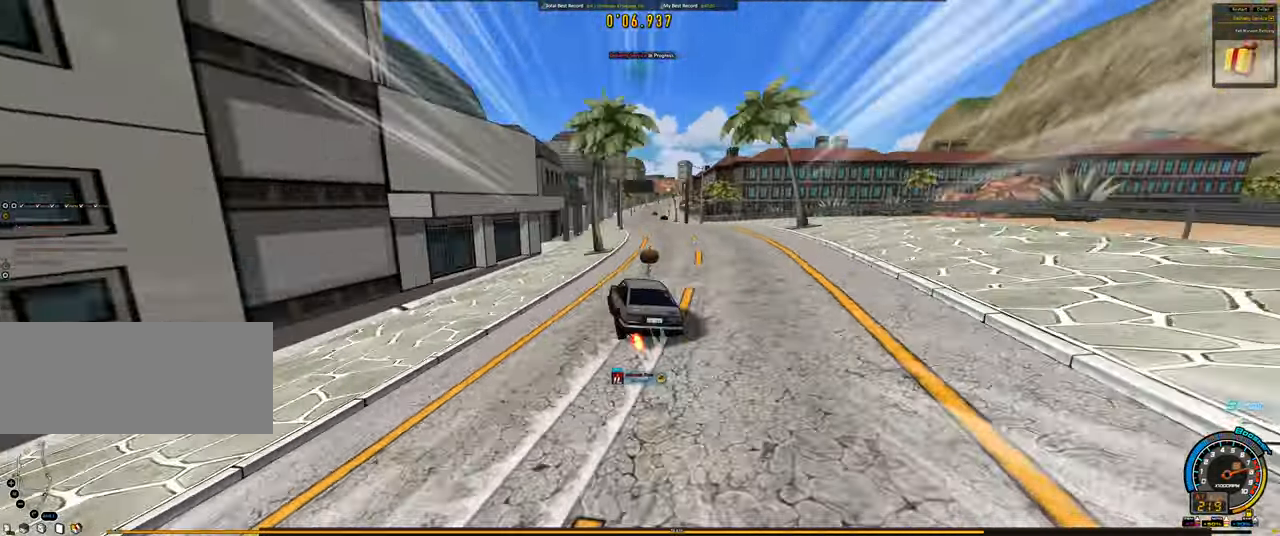
{"keys": ["right", "up"], "events": [[117, "left", "up"], [167, "right", "down"]]}
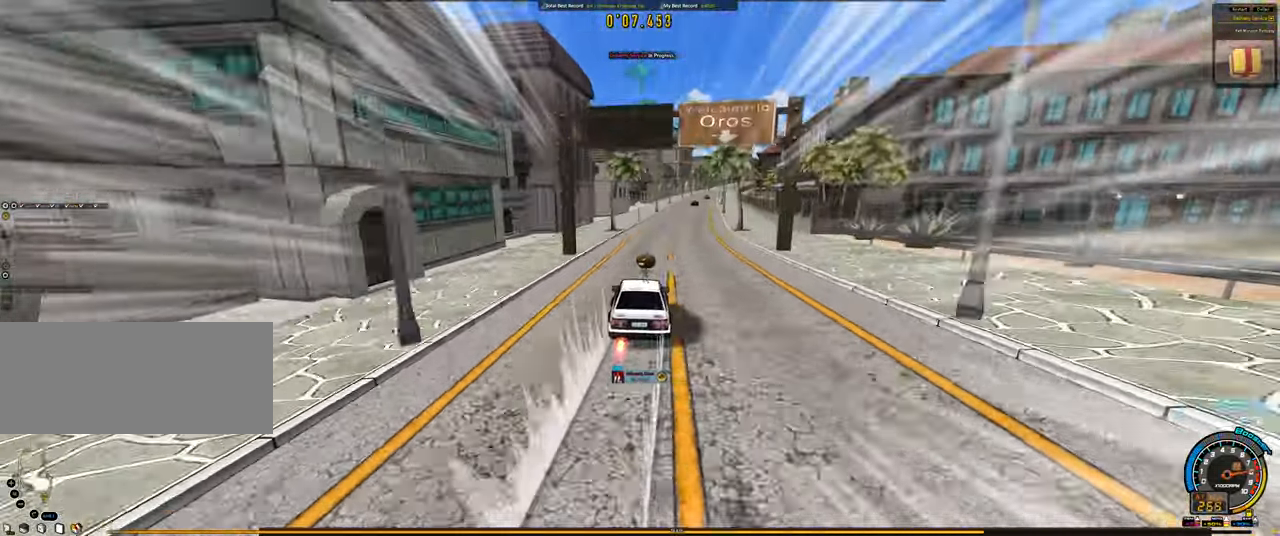
{"keys": [], "events": [[33, "right", "up"], [133, "right", "down"], [217, "right", "up"], [317, "up", "up"]]}